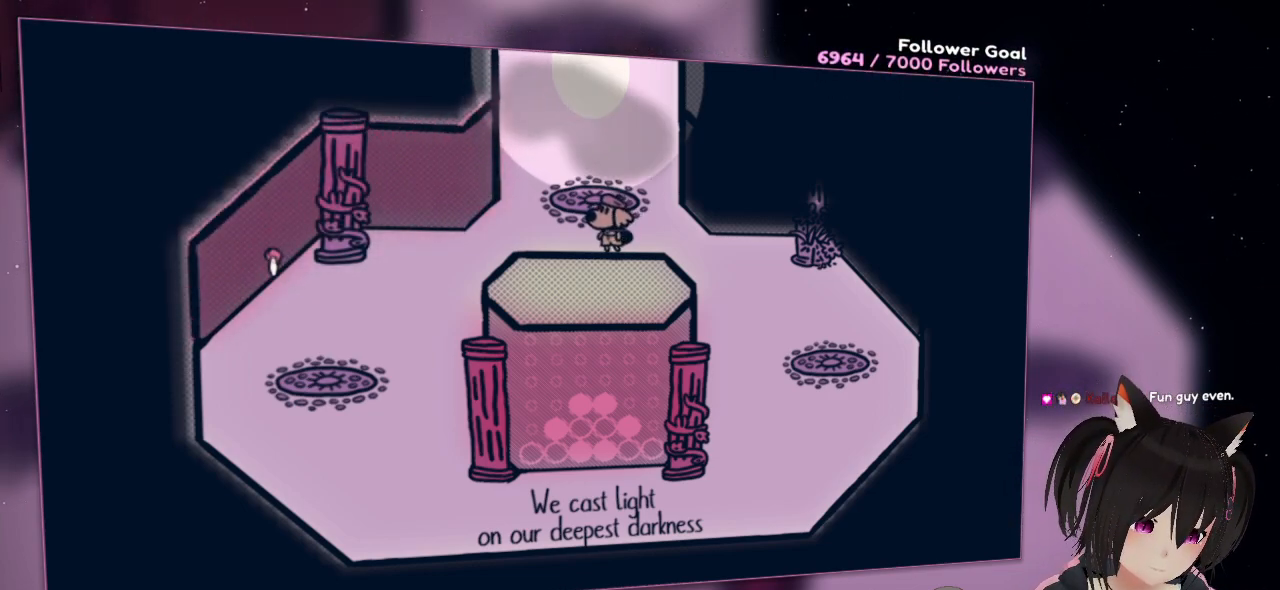
Gameplay with a controller (Nintendo layout); each line is a JSON object with the inputs held at the frame after it. "events" lists button and stick changes between this image and that frame as [ms after this image, input, new state], when the widget could be followed in between. Not read: L1 R1.
{"buttons": [], "left_stick": "center", "right_stick": "right", "events": [[50, "right_stick", "right"], [183, "R2", "up"]]}
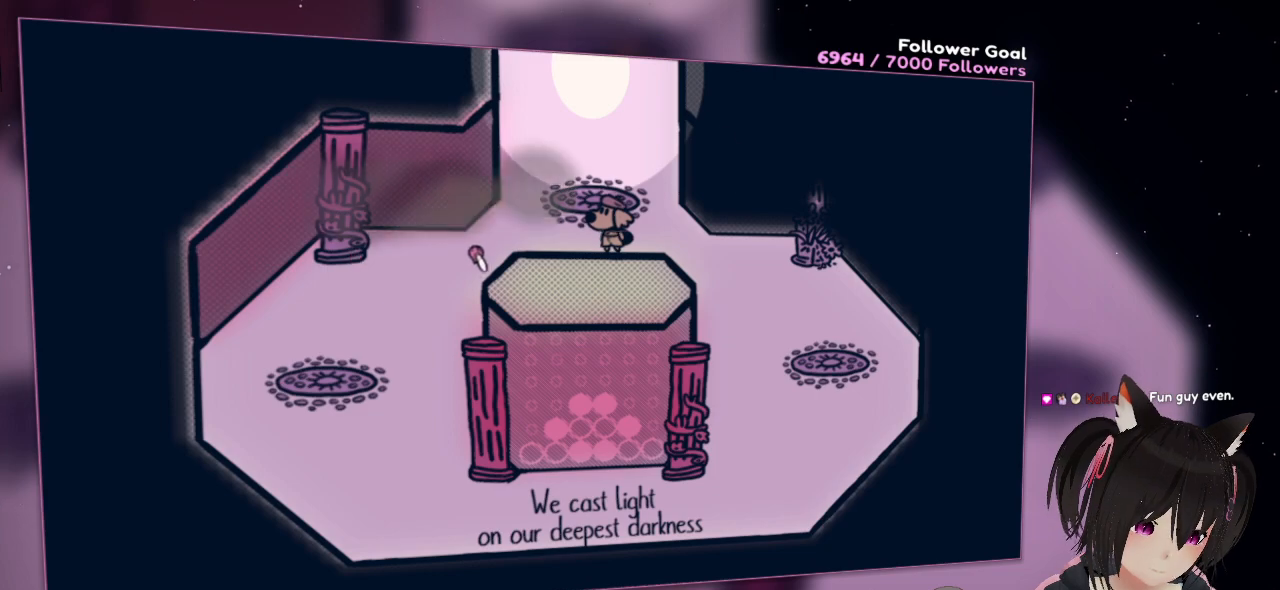
{"buttons": [], "left_stick": "center", "right_stick": "up-right", "events": [[350, "right_stick", "up-right"]]}
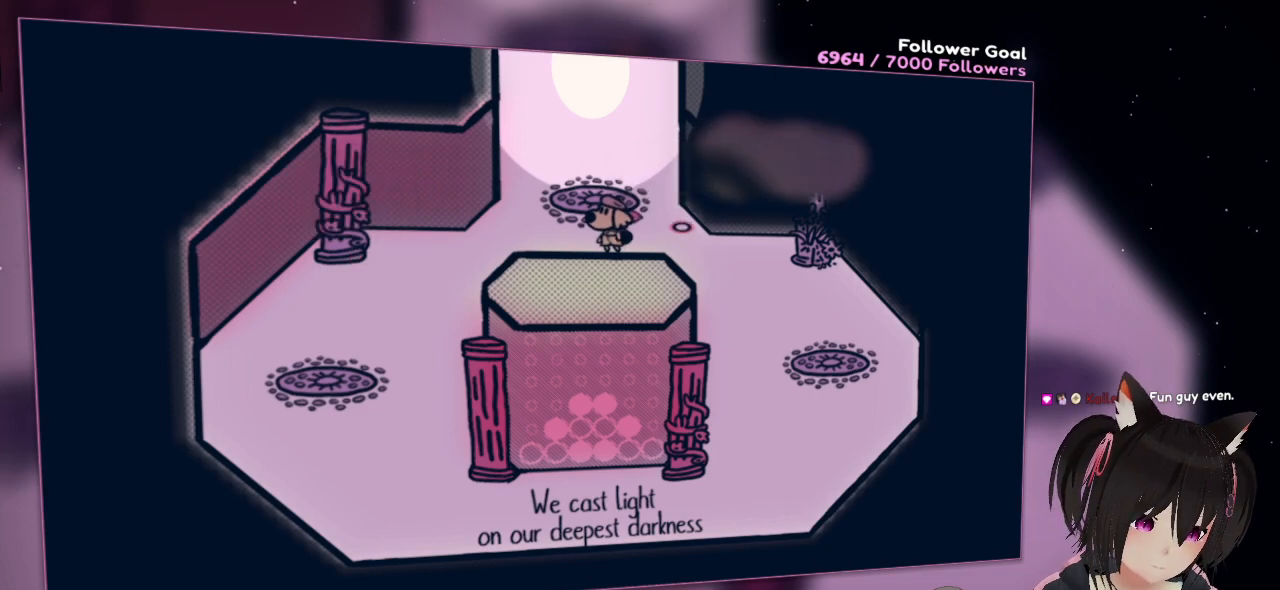
{"buttons": ["R2"], "left_stick": "center", "right_stick": "center", "events": [[283, "right_stick", "center"], [350, "R2", "down"], [417, "R2", "up"], [483, "R2", "down"]]}
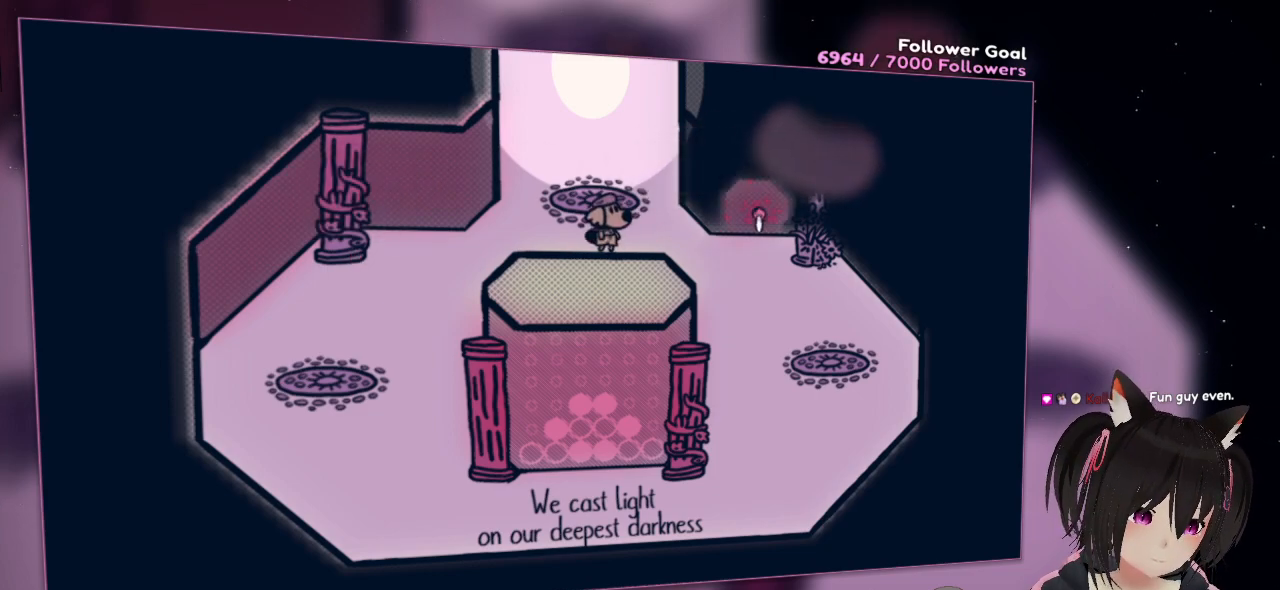
{"buttons": ["R2"], "left_stick": "center", "right_stick": "center", "events": []}
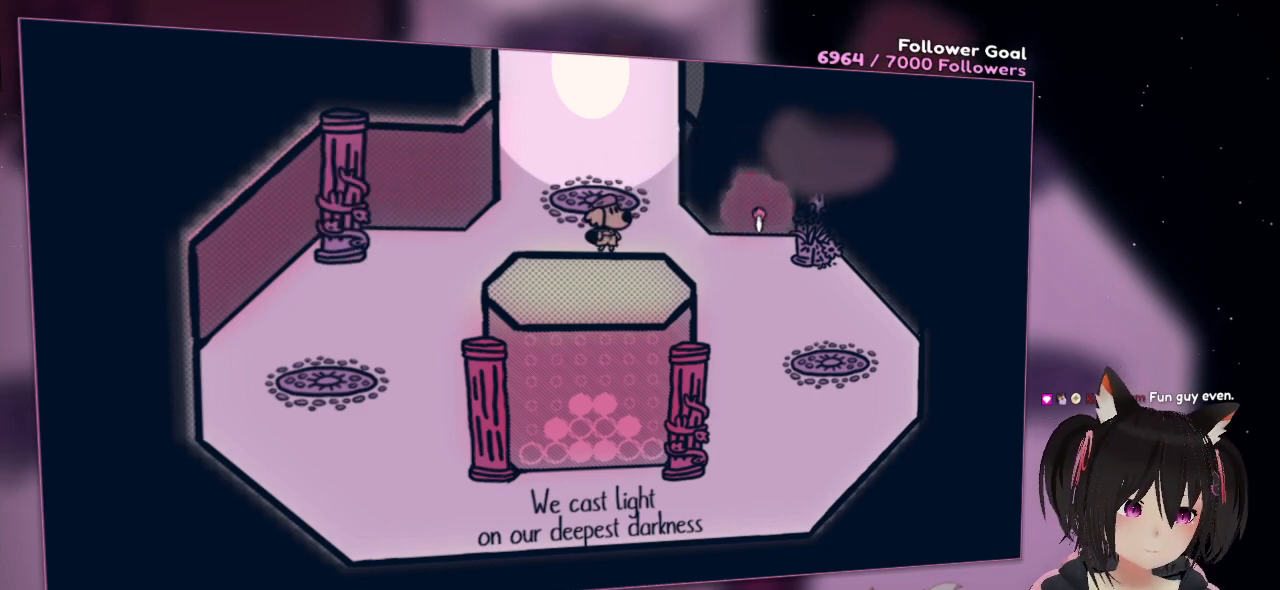
{"buttons": ["R2"], "left_stick": "center", "right_stick": "center", "events": []}
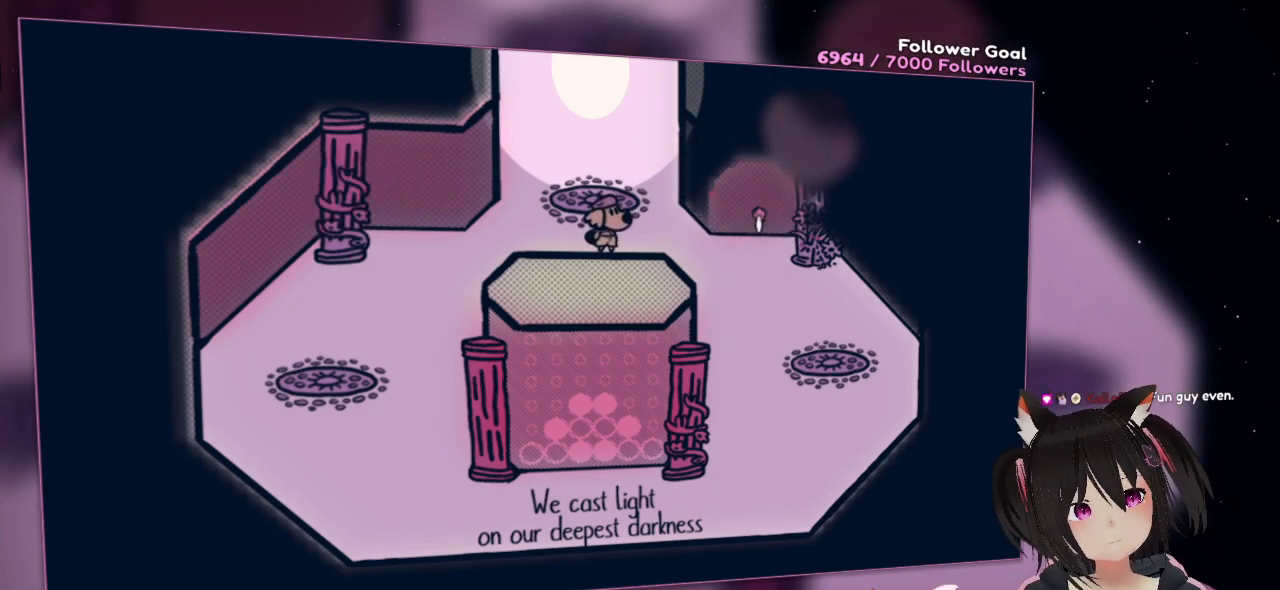
{"buttons": ["R2"], "left_stick": "center", "right_stick": "center", "events": []}
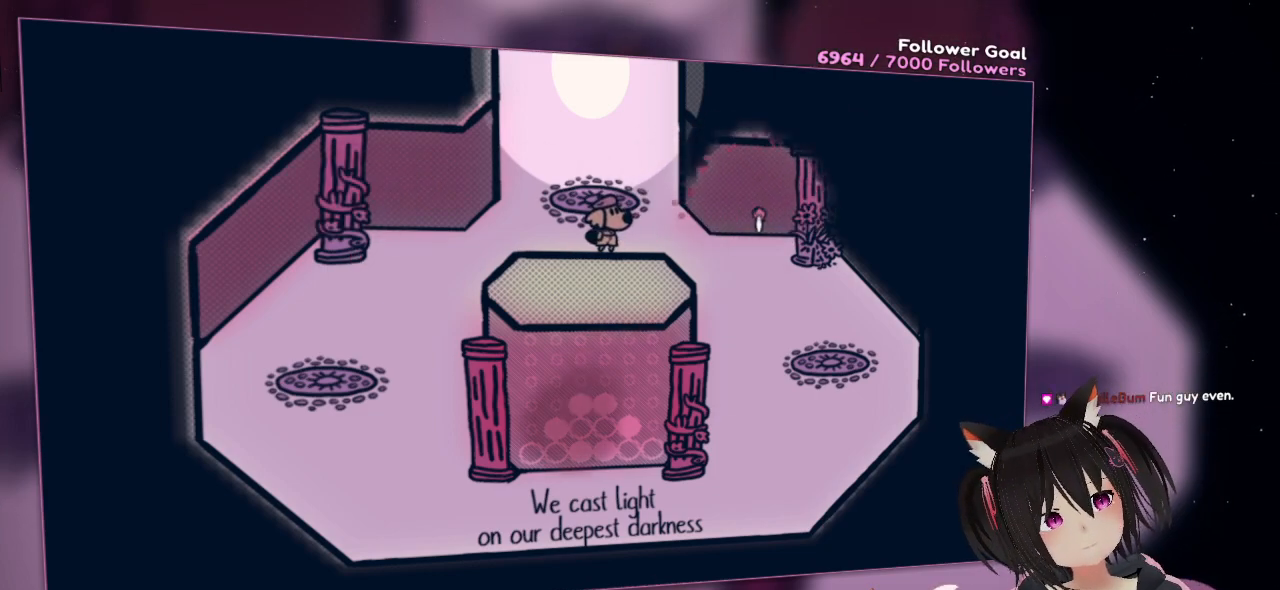
{"buttons": ["R2"], "left_stick": "center", "right_stick": "center", "events": []}
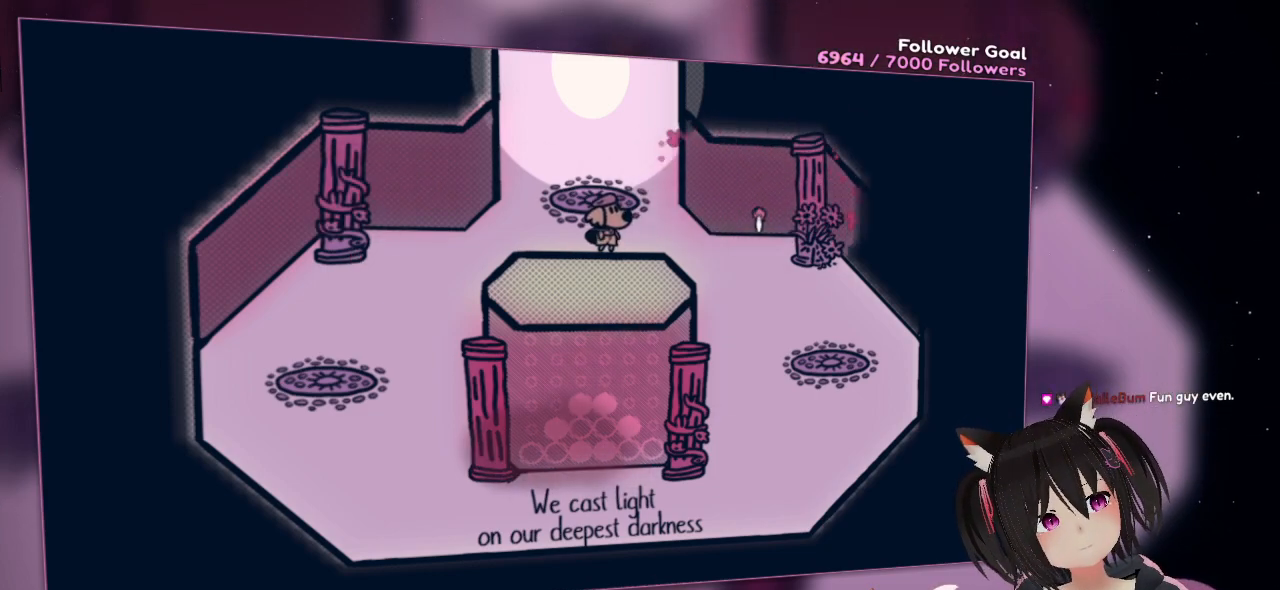
{"buttons": ["R2"], "left_stick": "center", "right_stick": "center", "events": []}
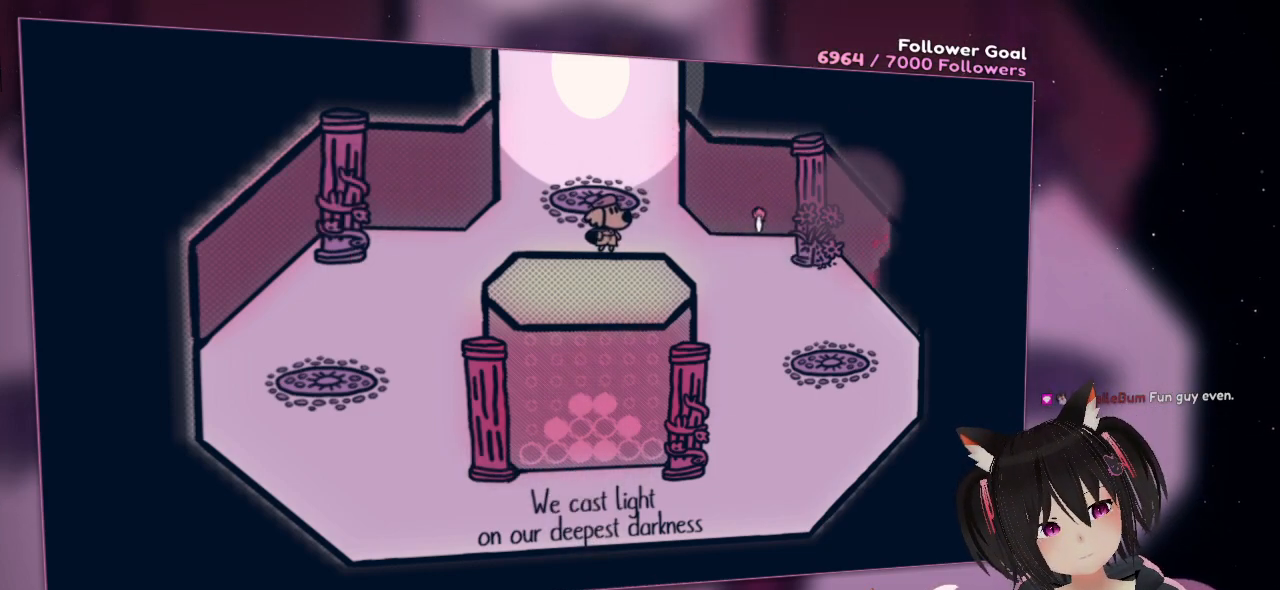
{"buttons": ["R2"], "left_stick": "down-right", "right_stick": "center", "events": [[83, "left_stick", "down-right"]]}
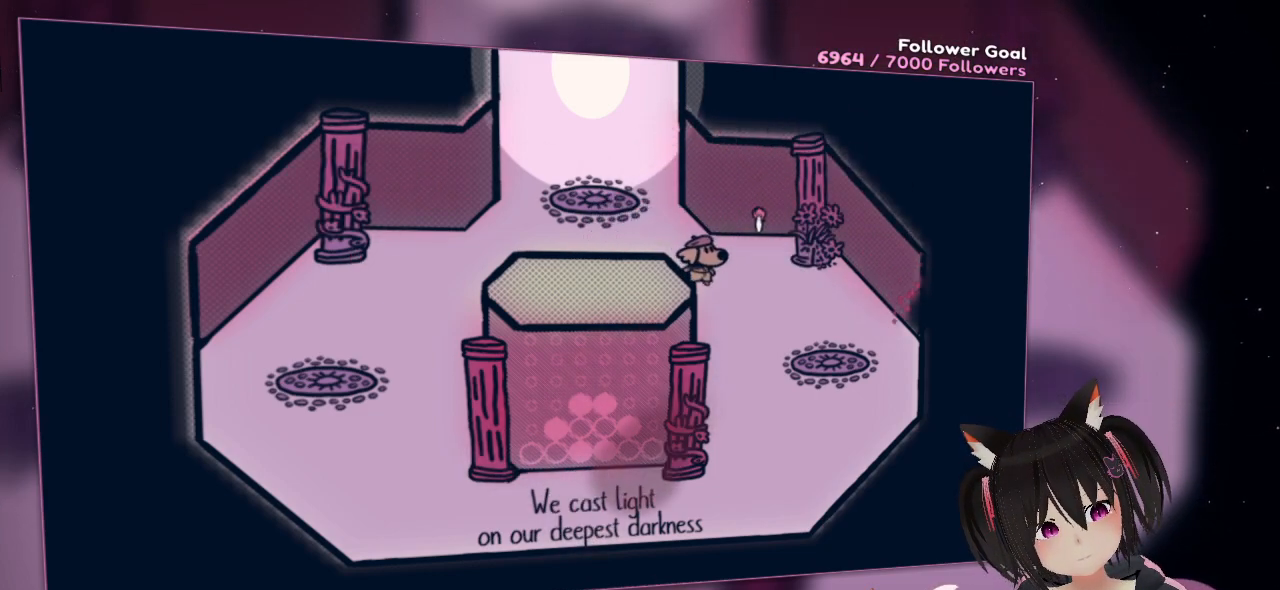
{"buttons": ["R2"], "left_stick": "down-right", "right_stick": "center", "events": []}
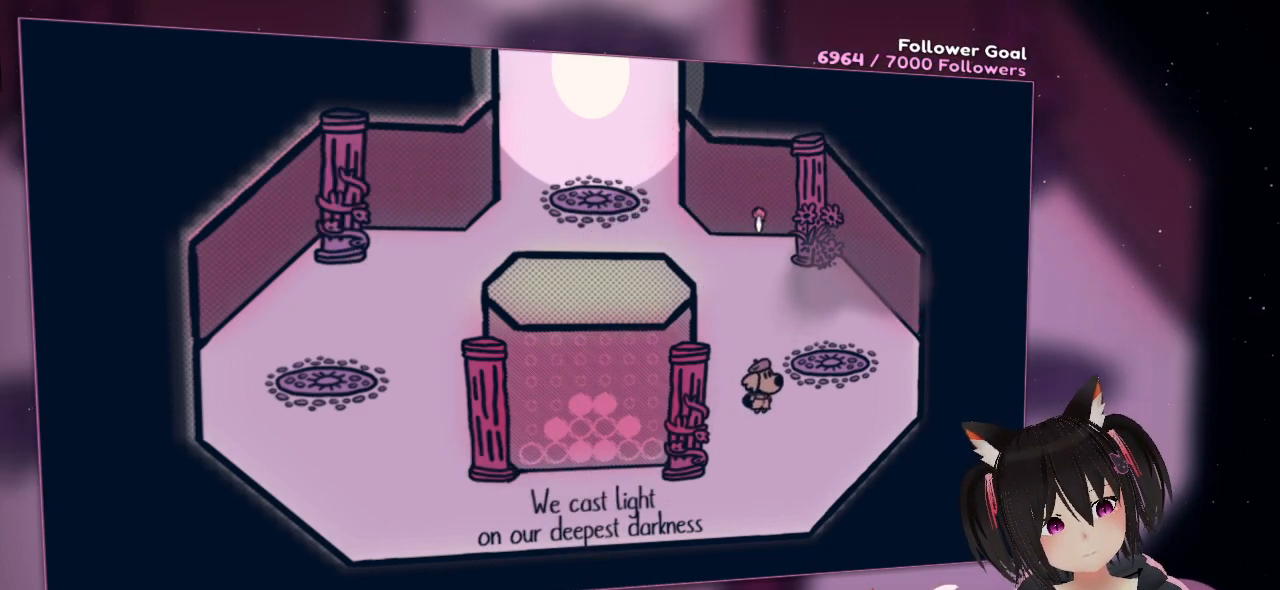
{"buttons": ["R2"], "left_stick": "down-left", "right_stick": "center", "events": [[233, "left_stick", "down"], [367, "left_stick", "down-left"]]}
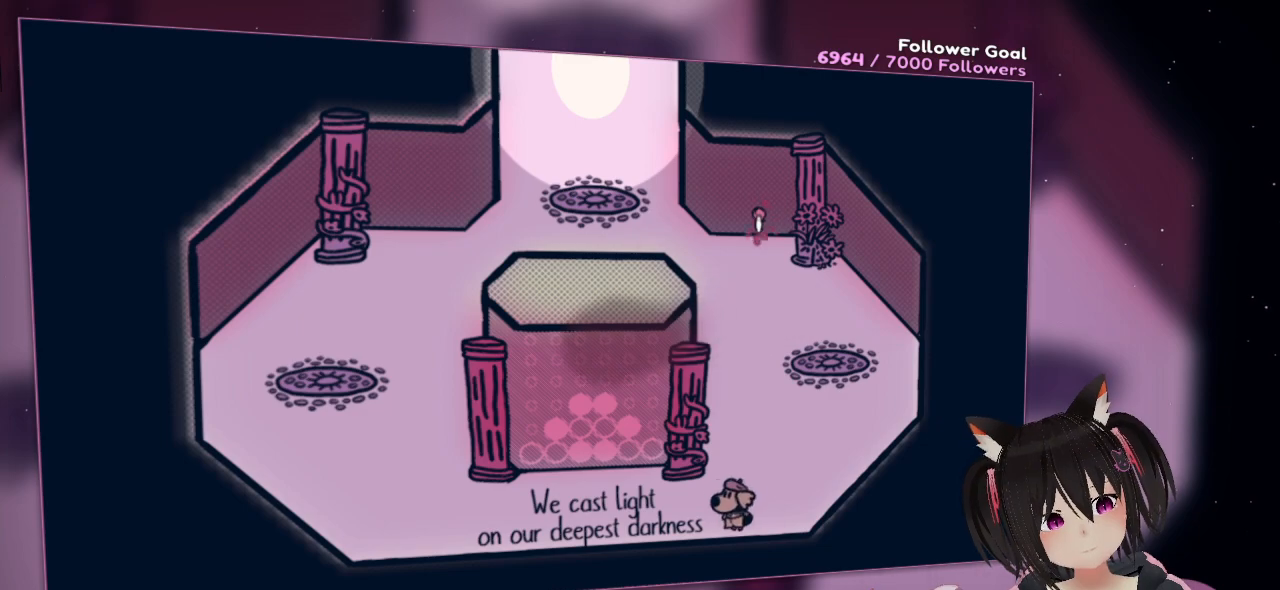
{"buttons": [], "left_stick": "center", "right_stick": "center", "events": [[100, "R2", "up"], [133, "left_stick", "center"]]}
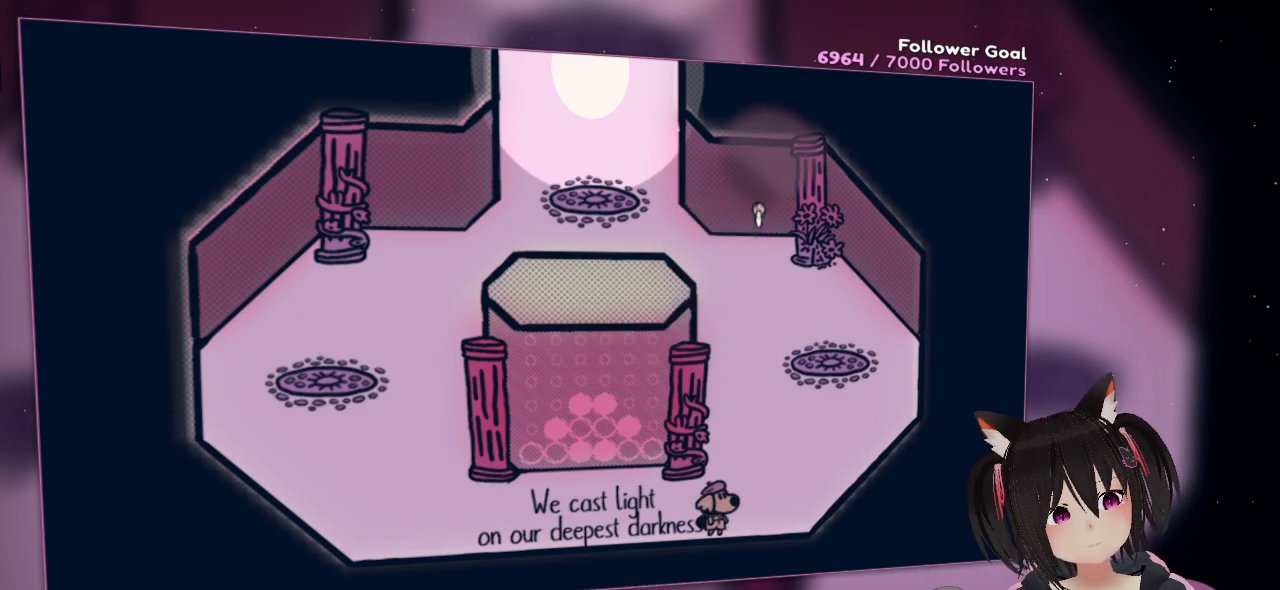
{"buttons": [], "left_stick": "center", "right_stick": "center", "events": [[83, "right_stick", "up-right"], [483, "right_stick", "center"]]}
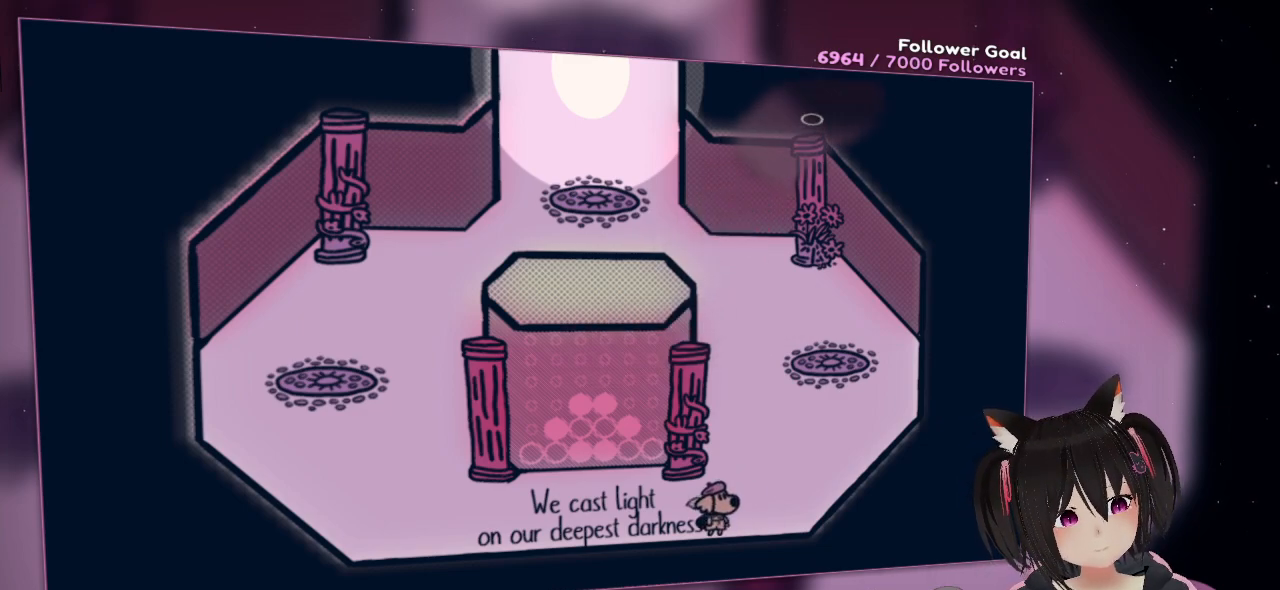
{"buttons": ["R2"], "left_stick": "center", "right_stick": "center", "events": [[367, "R2", "down"]]}
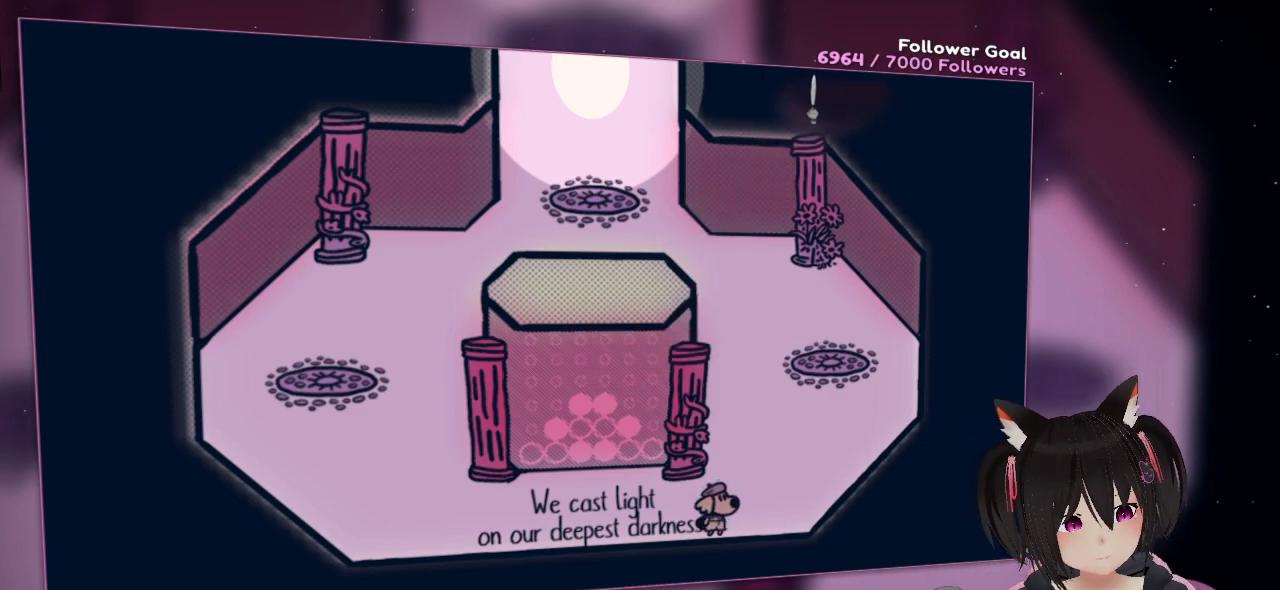
{"buttons": ["R2"], "left_stick": "center", "right_stick": "center", "events": []}
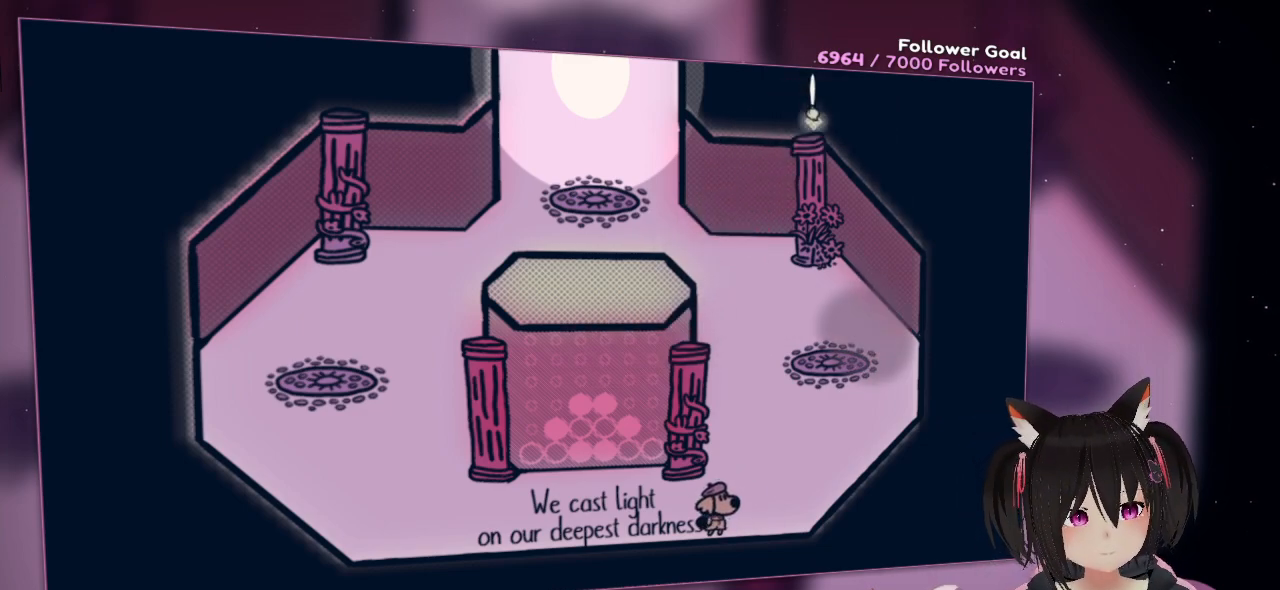
{"buttons": ["R2"], "left_stick": "center", "right_stick": "center", "events": []}
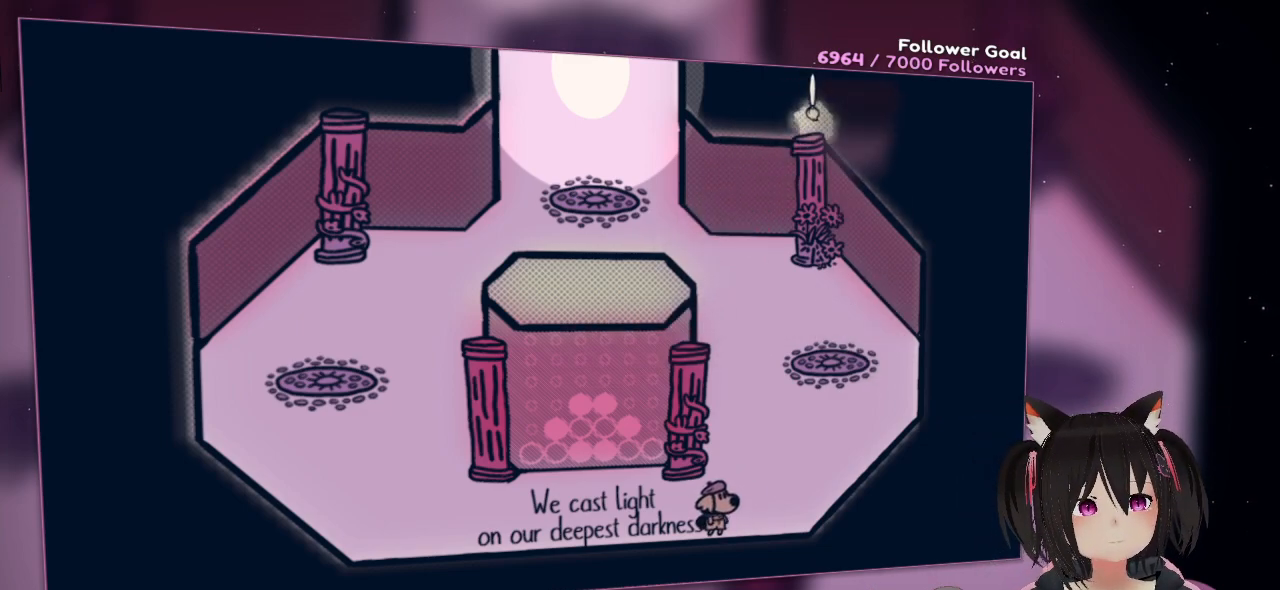
{"buttons": ["R2"], "left_stick": "center", "right_stick": "center", "events": []}
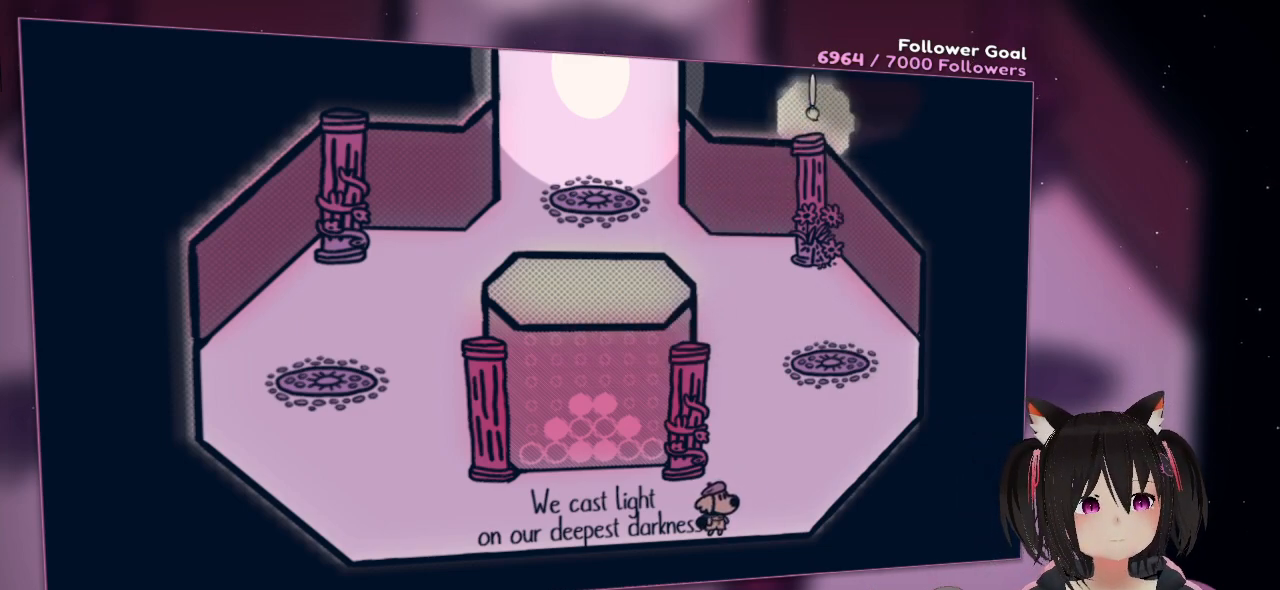
{"buttons": ["R2"], "left_stick": "center", "right_stick": "center", "events": []}
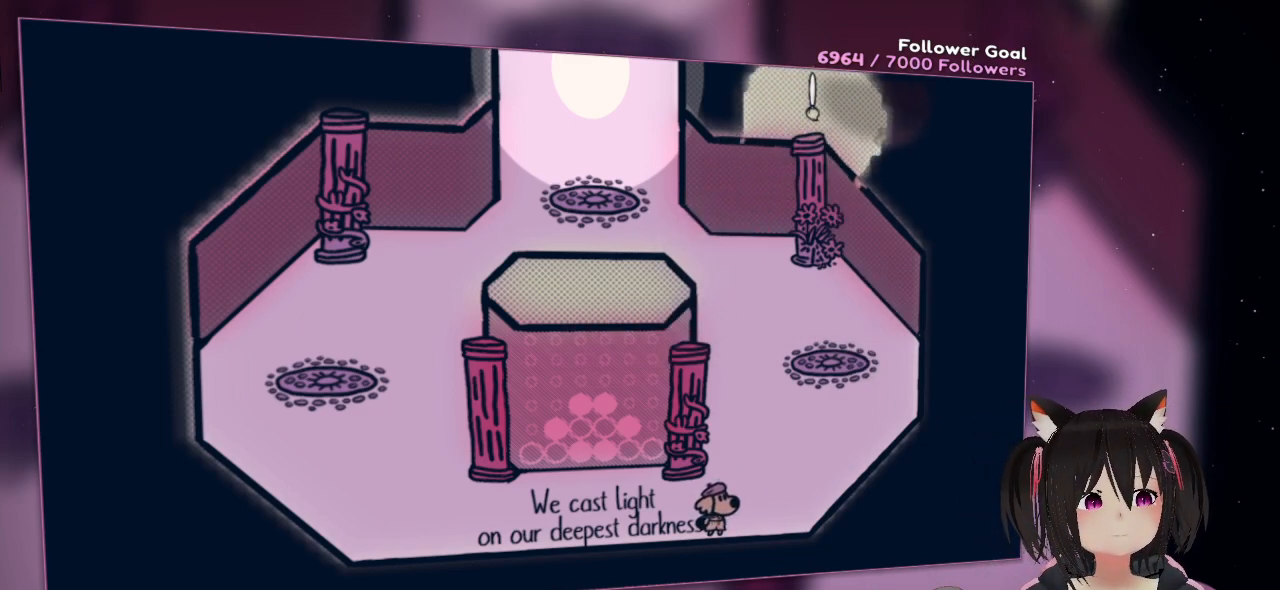
{"buttons": ["R2"], "left_stick": "center", "right_stick": "center", "events": []}
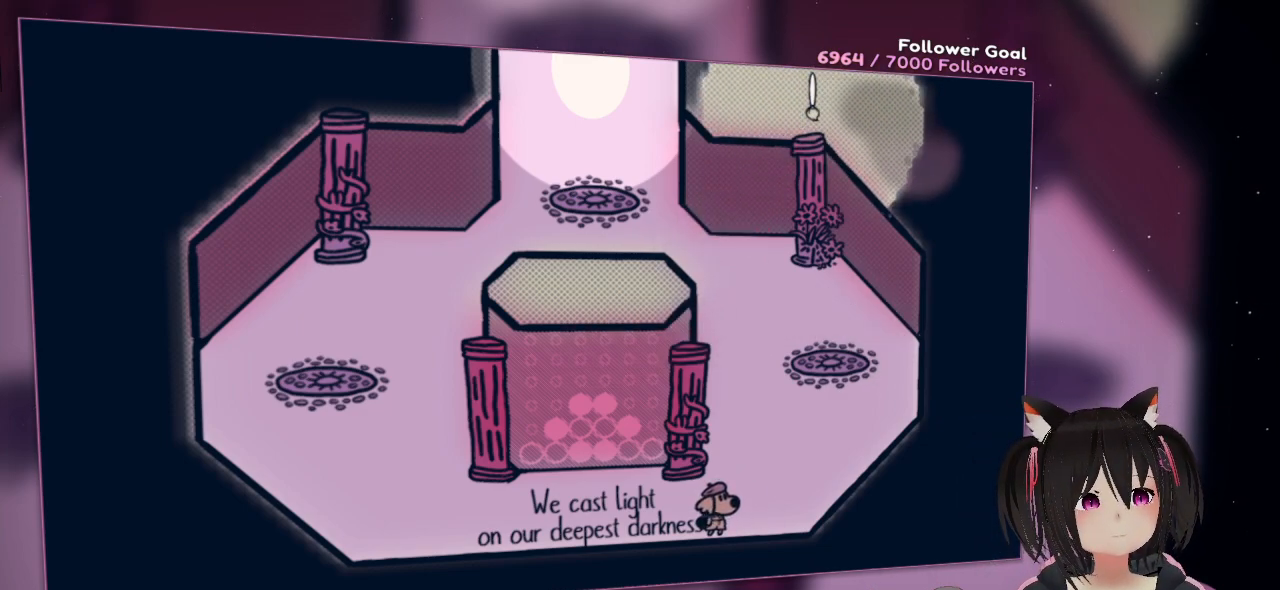
{"buttons": ["R2"], "left_stick": "center", "right_stick": "center", "events": []}
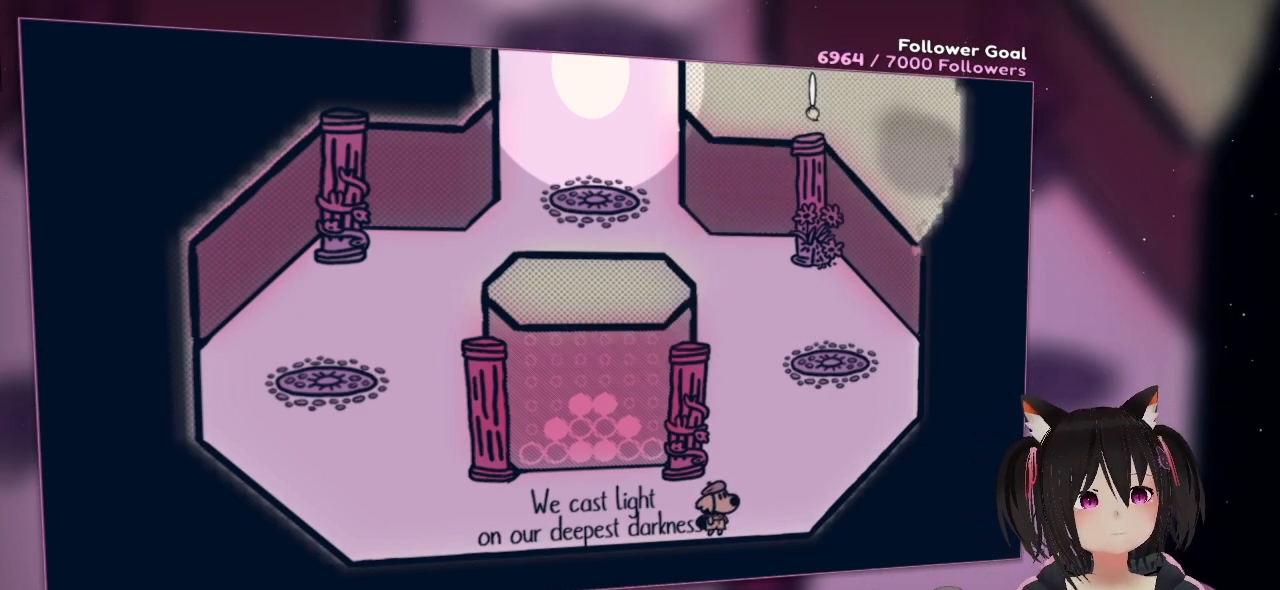
{"buttons": ["R2"], "left_stick": "center", "right_stick": "center", "events": []}
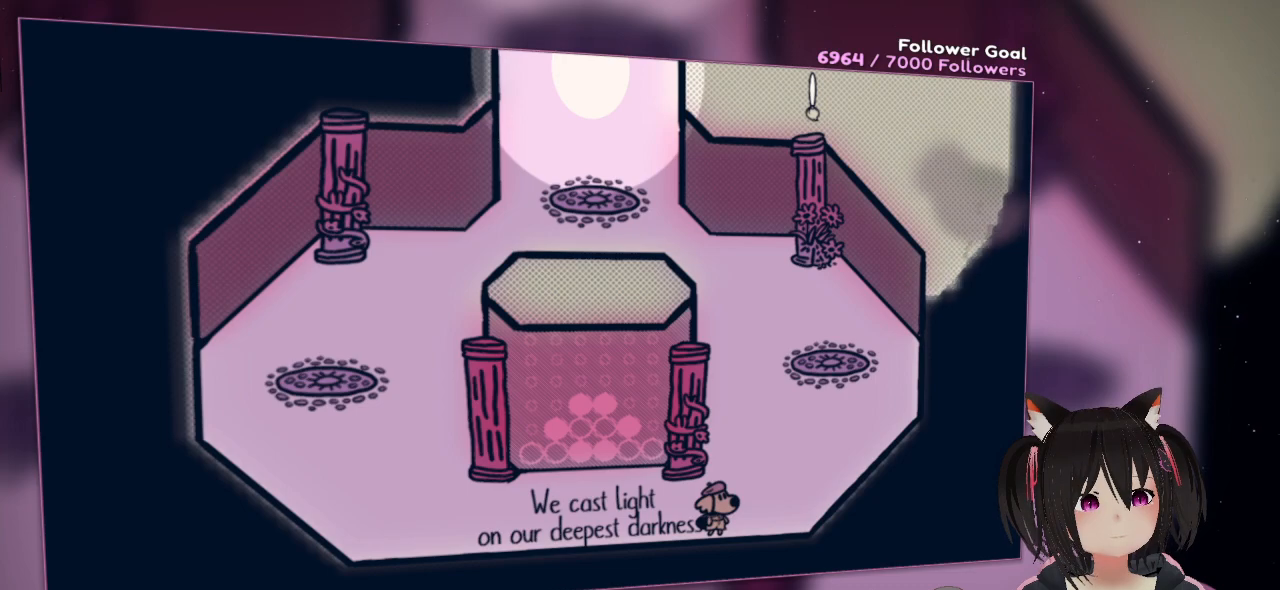
{"buttons": ["R2"], "left_stick": "center", "right_stick": "center", "events": []}
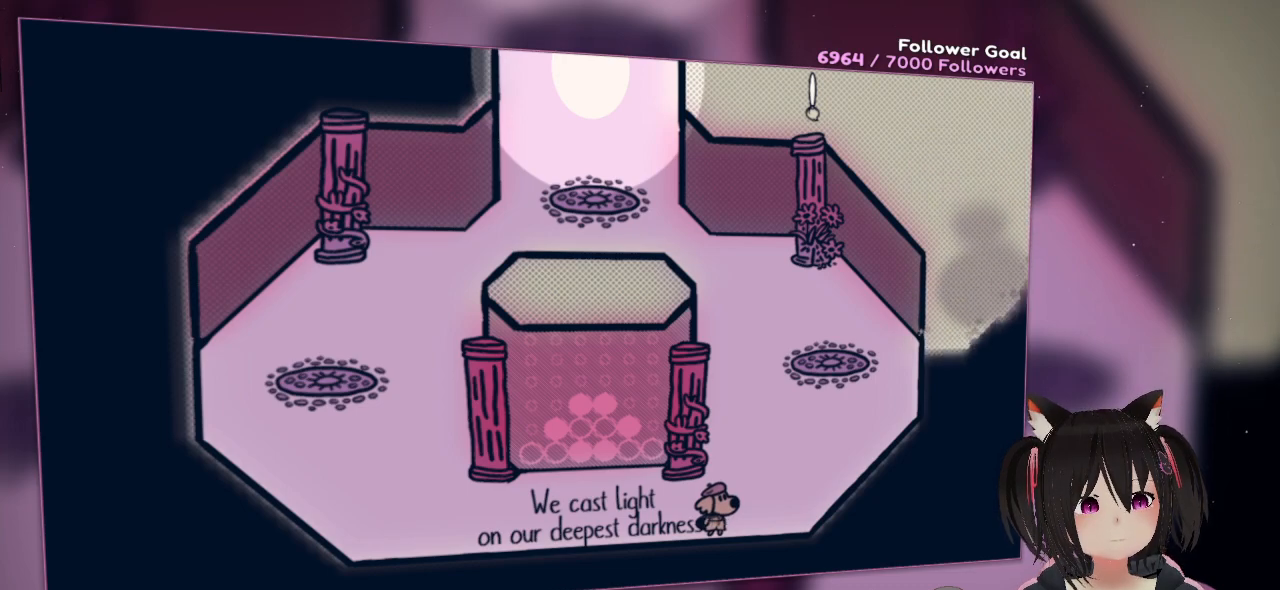
{"buttons": ["R2"], "left_stick": "center", "right_stick": "center", "events": []}
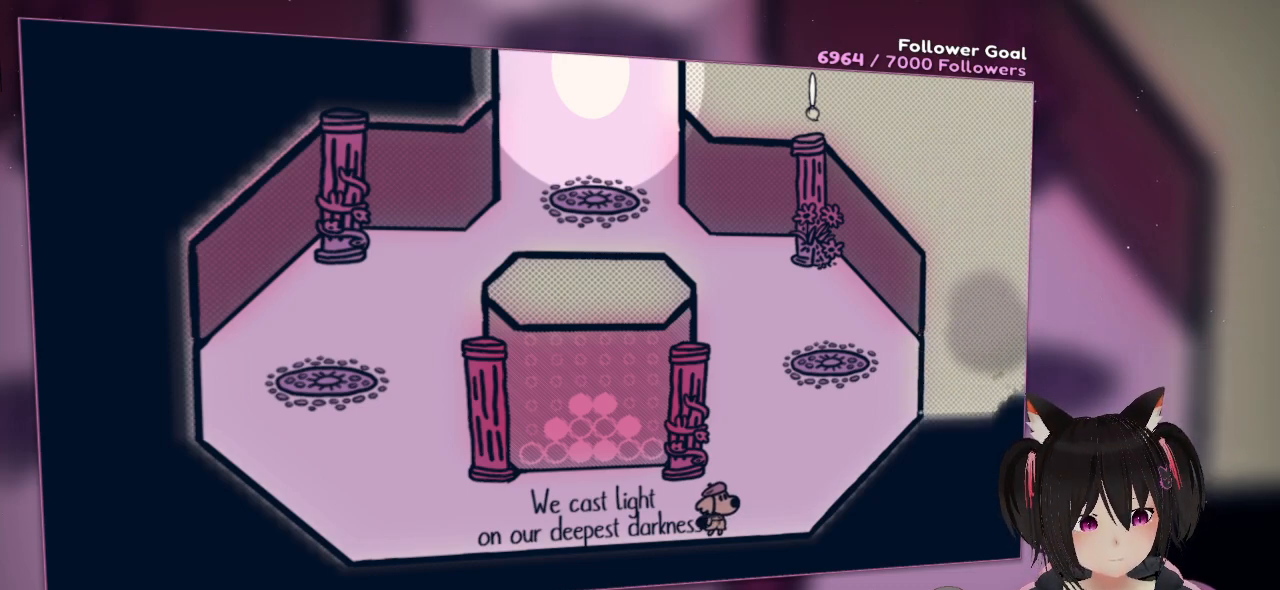
{"buttons": ["R2"], "left_stick": "center", "right_stick": "center", "events": []}
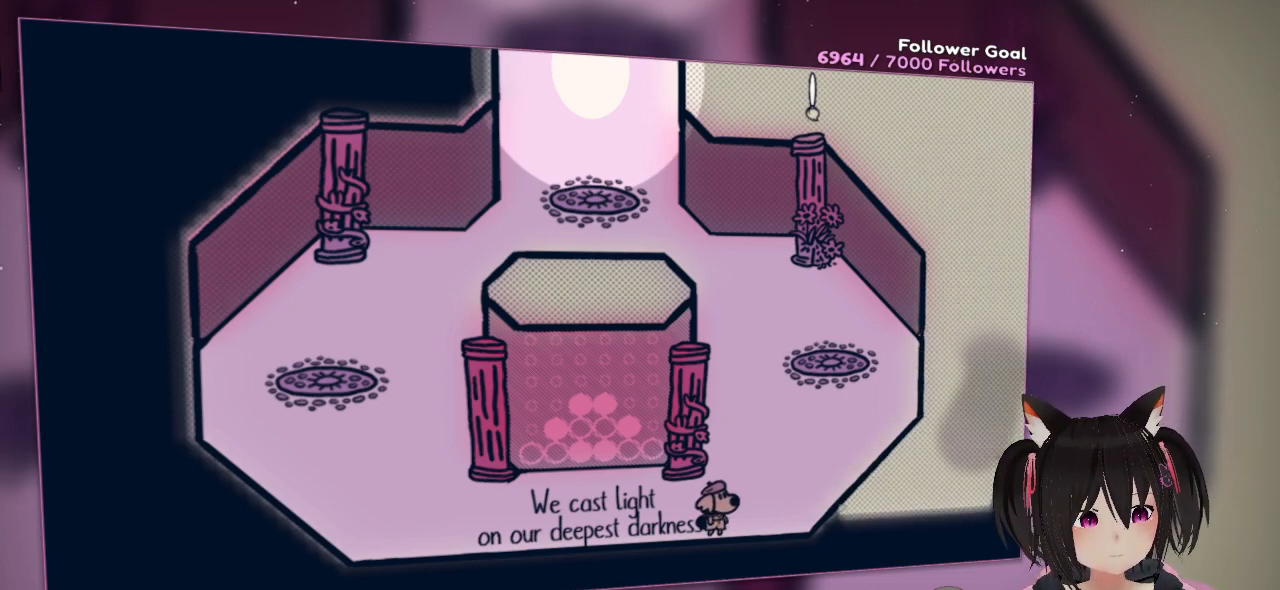
{"buttons": ["R2"], "left_stick": "center", "right_stick": "center", "events": []}
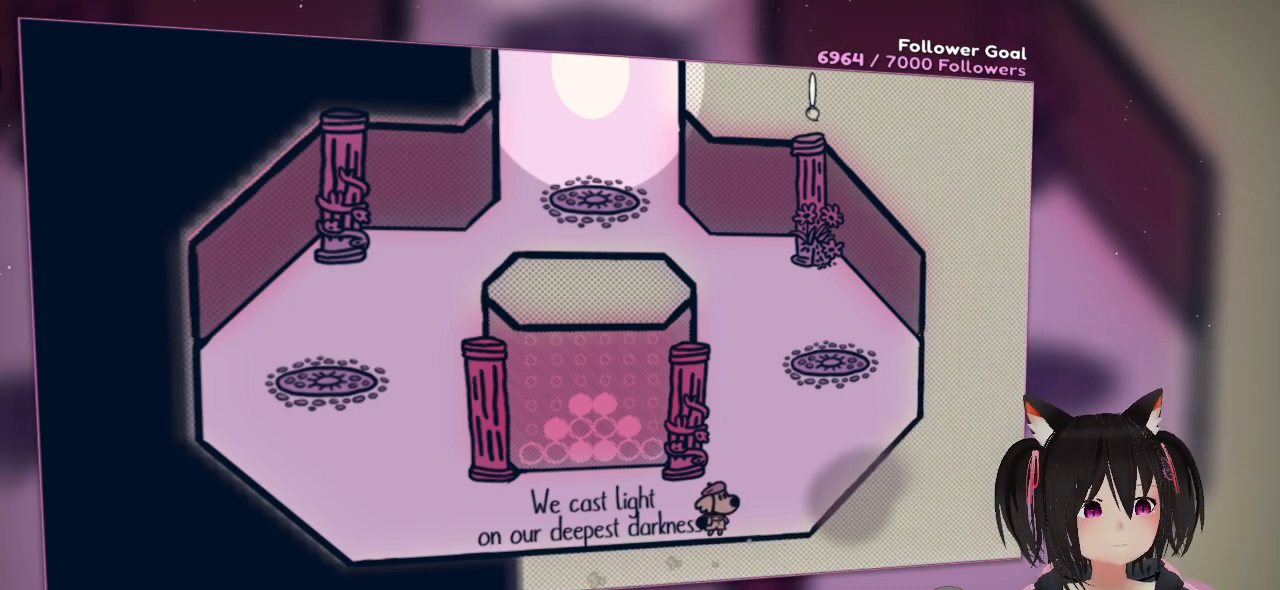
{"buttons": ["R2"], "left_stick": "center", "right_stick": "center", "events": []}
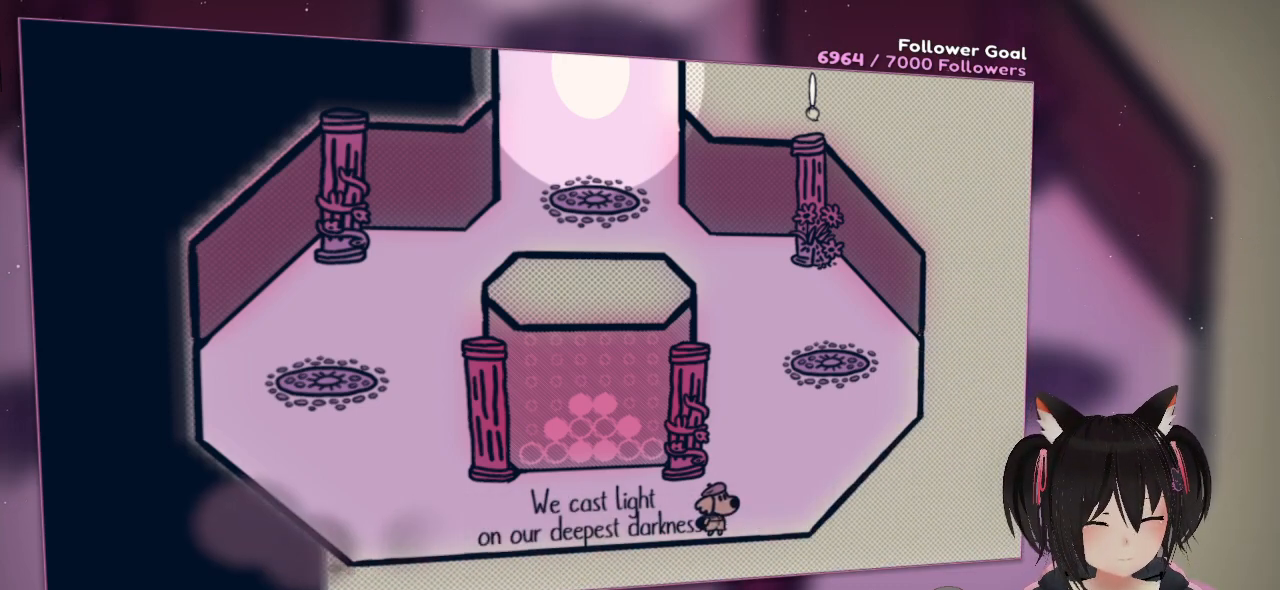
{"buttons": ["R2"], "left_stick": "center", "right_stick": "center", "events": []}